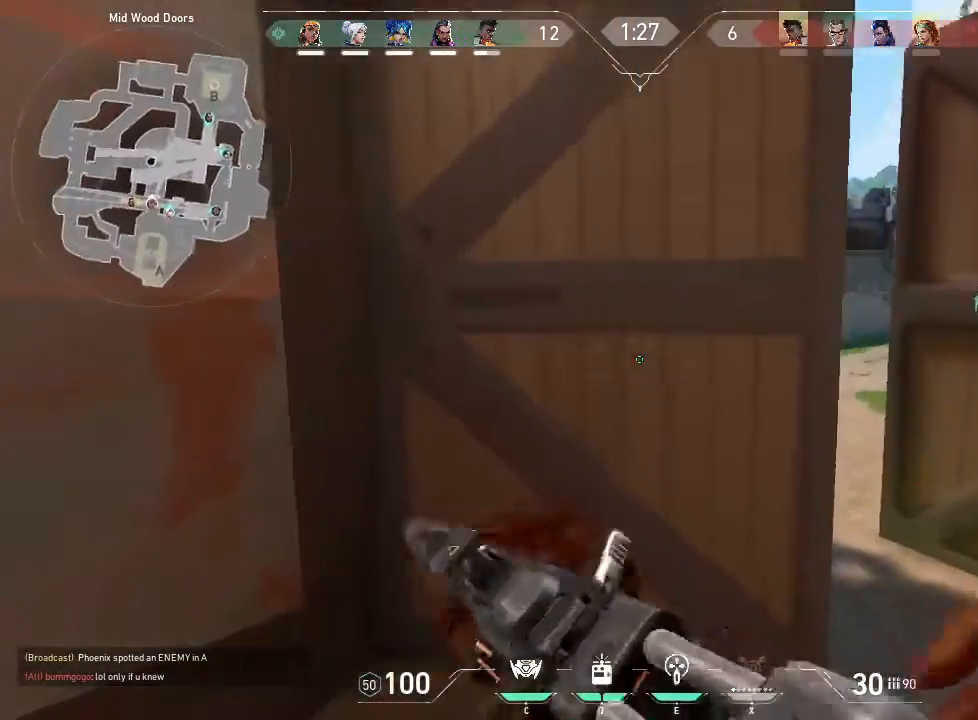
Gameplay with keyboard and mouse; each line is a JSON object with the keys and mouse buttons held at the frame after it. "events" lists presses ("down") and releases ("up") of "1", "2", "3", "4", "5", "a", "alt", "c", "caps_lock", "ctrl", "d", "e", "f", "g", "q", "r", "s", "shift", "space", "t", "tab", "v", "w", "x", "z", "mouse_left", "mouse_wheel" and "mouse_right" between this image and that frame as [ms after this image, input, new state], when the widget could be followed in between. "mouse_left", "mouse_wheel", "mouse_right" = the "left", "wheel", "right" buttons of the "mouse" list. No other keys are recorded. "wheel" means that the mouse wheel is clicked or scrolled. Not read: mouse_move.
{"keys": [], "mouse": [], "events": [[16, "a", "up"], [433, "d", "up"]]}
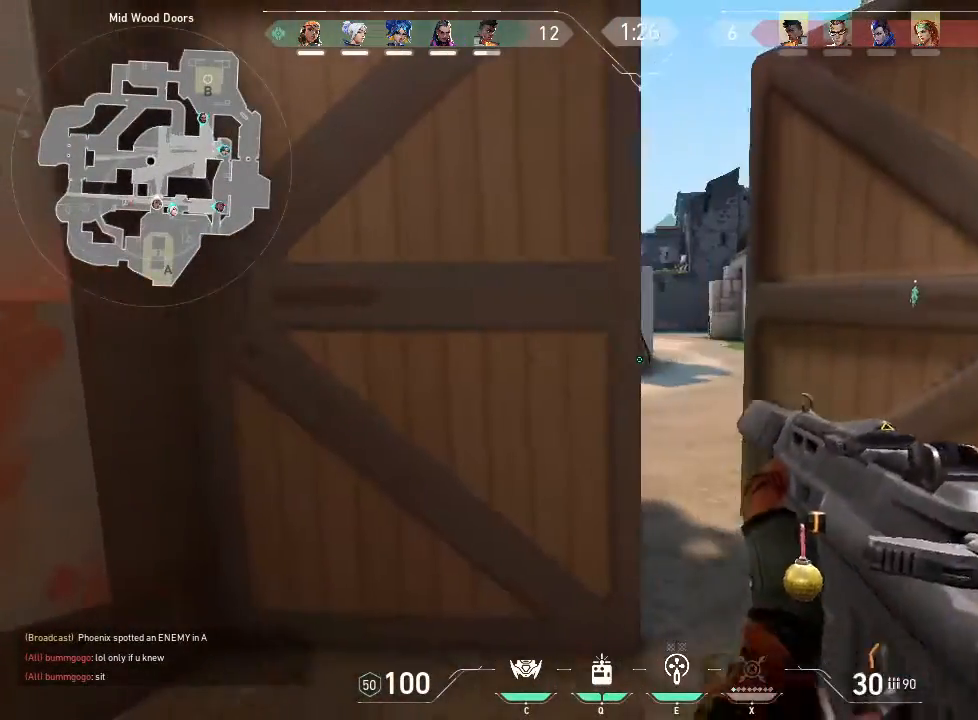
{"keys": ["d", "w"], "mouse": [], "events": [[33, "c", "down"], [166, "c", "up"], [216, "w", "down"], [350, "d", "down"]]}
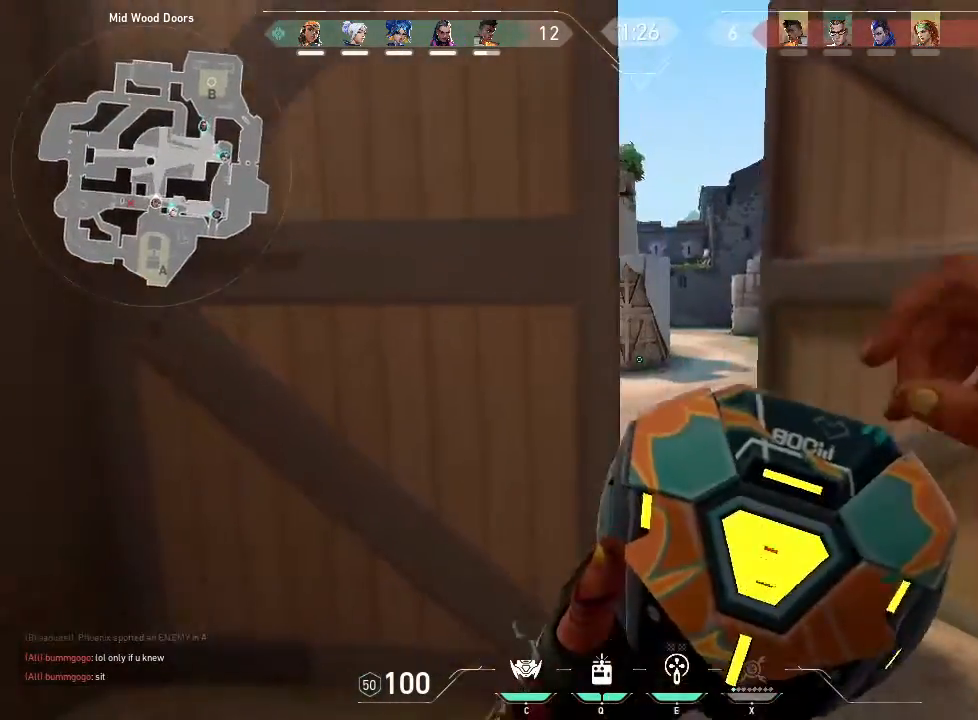
{"keys": ["d", "w"], "mouse": [], "events": []}
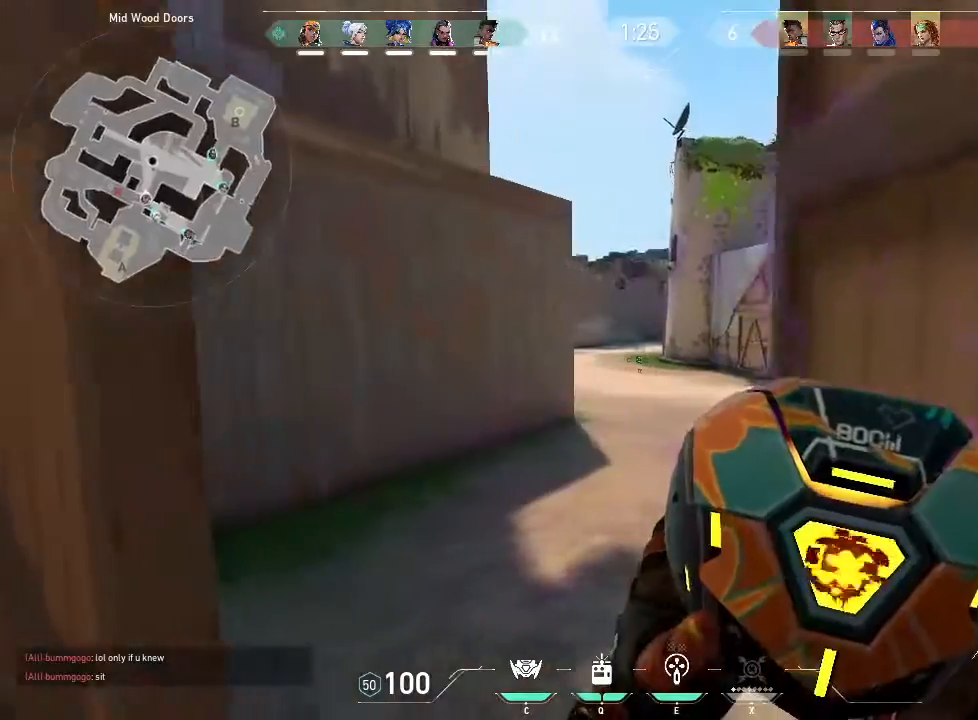
{"keys": [], "mouse": [], "events": [[50, "d", "up"], [100, "w", "up"]]}
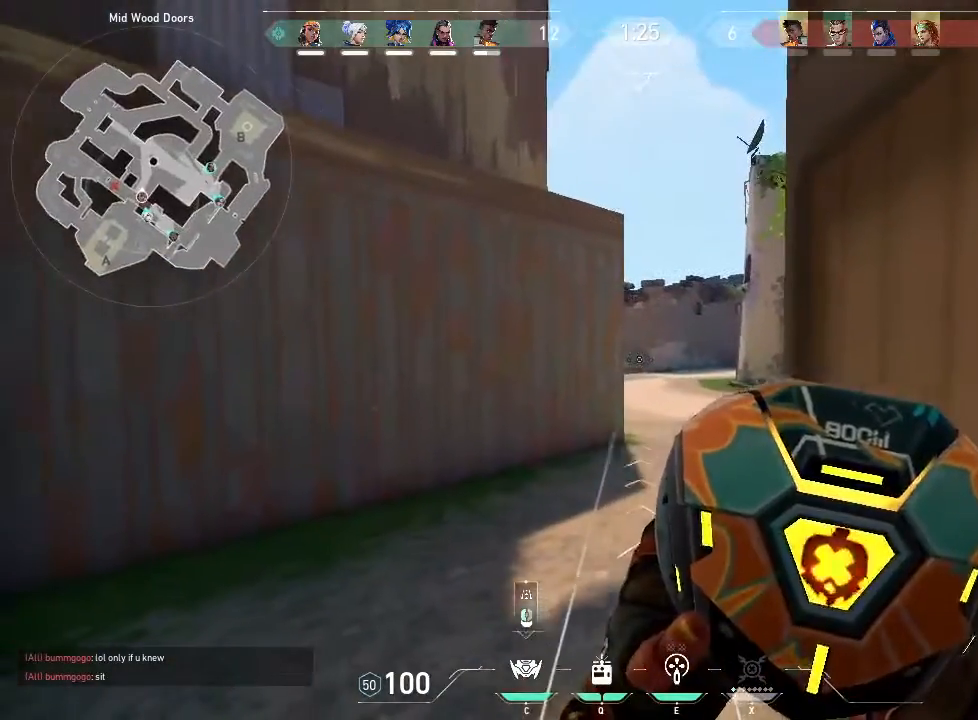
{"keys": ["a", "s"], "mouse": [], "events": [[33, "mouse_left", "down"], [216, "mouse_left", "up"], [316, "s", "down"], [450, "a", "down"]]}
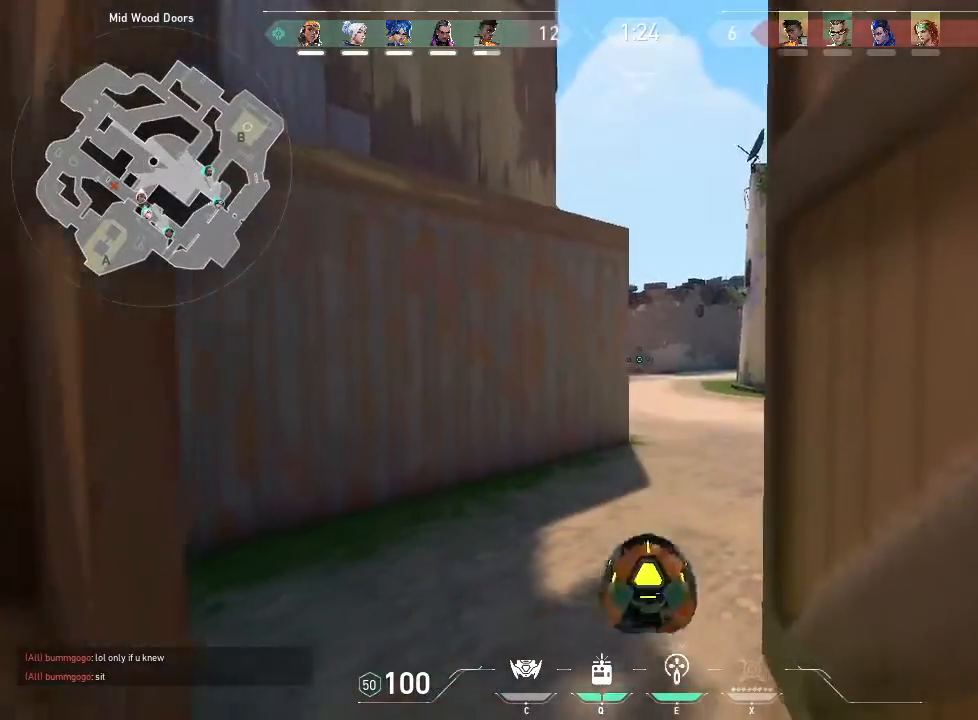
{"keys": ["a", "w"], "mouse": [], "events": [[83, "s", "up"], [366, "w", "down"]]}
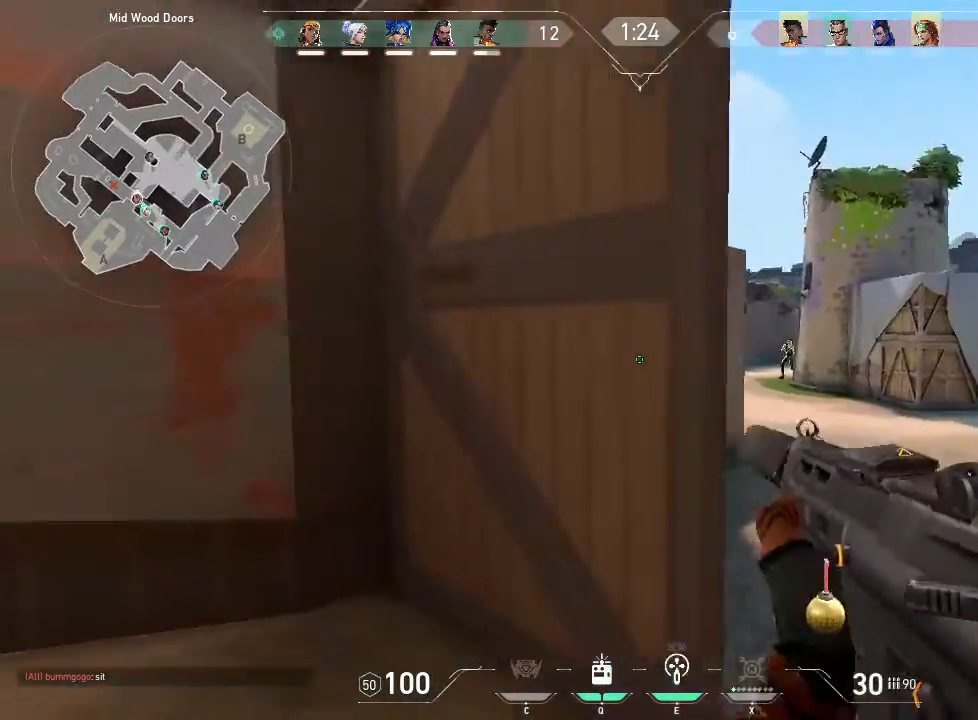
{"keys": ["w"], "mouse": [], "events": [[100, "a", "up"], [250, "w", "up"], [283, "d", "down"], [350, "d", "up"], [483, "w", "down"]]}
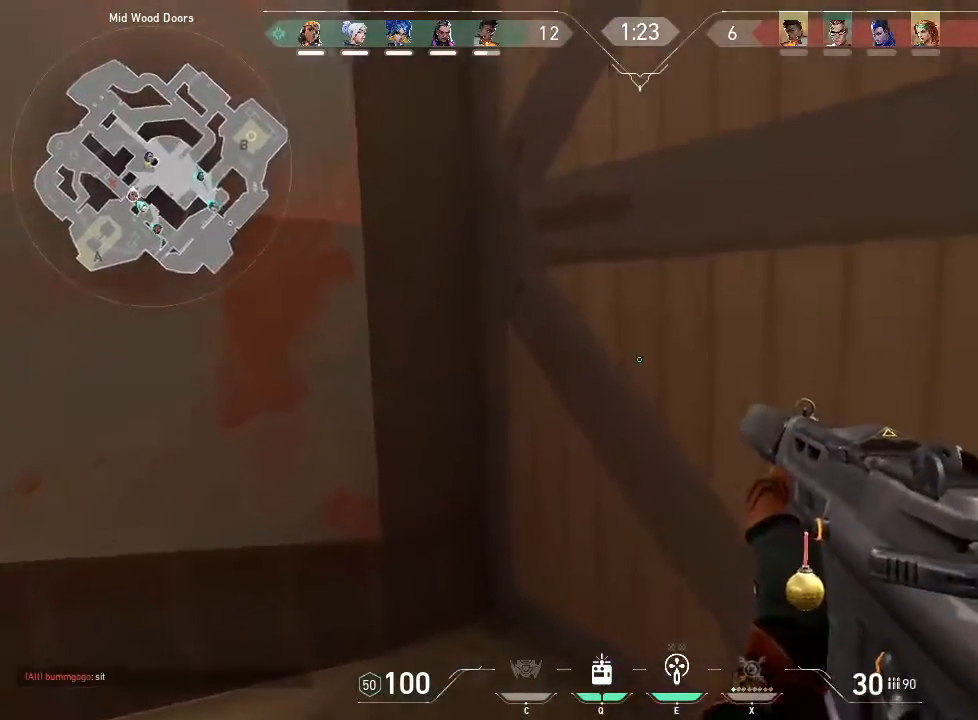
{"keys": [], "mouse": [], "events": [[33, "a", "down"], [133, "w", "up"], [316, "e", "down"], [366, "a", "up"], [416, "e", "up"]]}
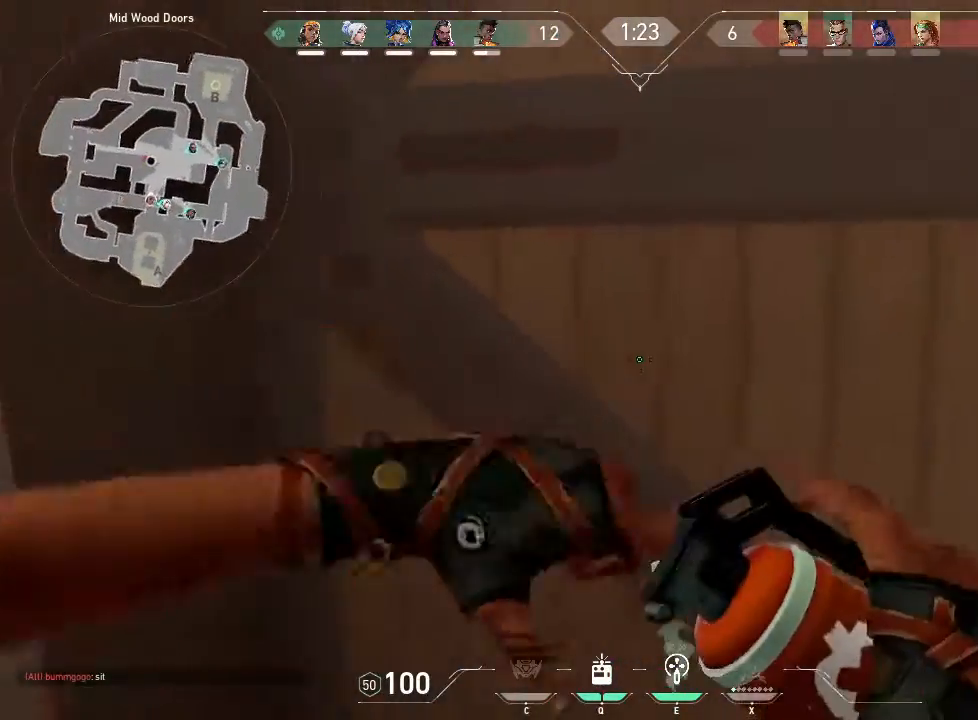
{"keys": ["d", "w"], "mouse": [], "events": [[83, "d", "down"], [416, "w", "down"]]}
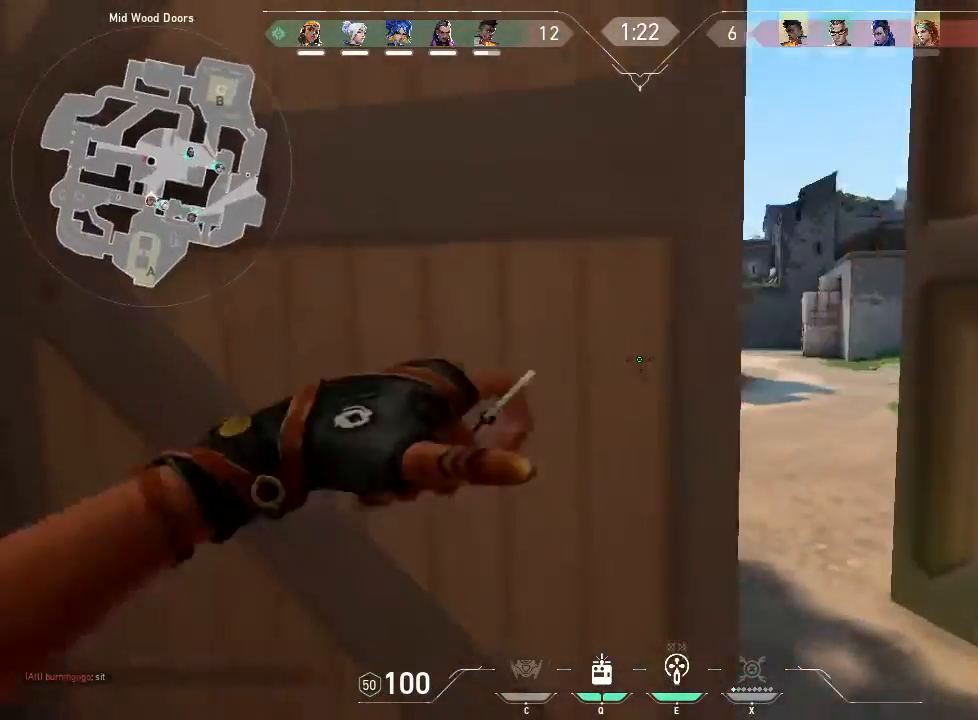
{"keys": ["a"], "mouse": ["left"], "events": [[266, "w", "up"], [333, "d", "up"], [366, "mouse_left", "down"], [383, "a", "down"]]}
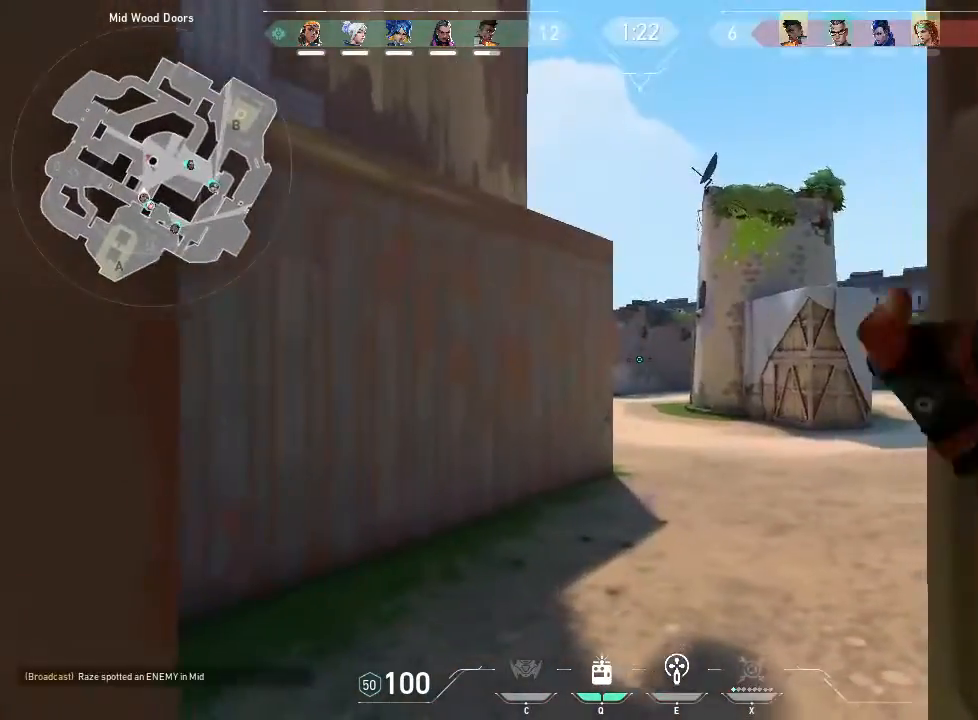
{"keys": [], "mouse": [], "events": [[66, "mouse_left", "up"], [266, "s", "down"], [450, "s", "up"], [500, "a", "up"]]}
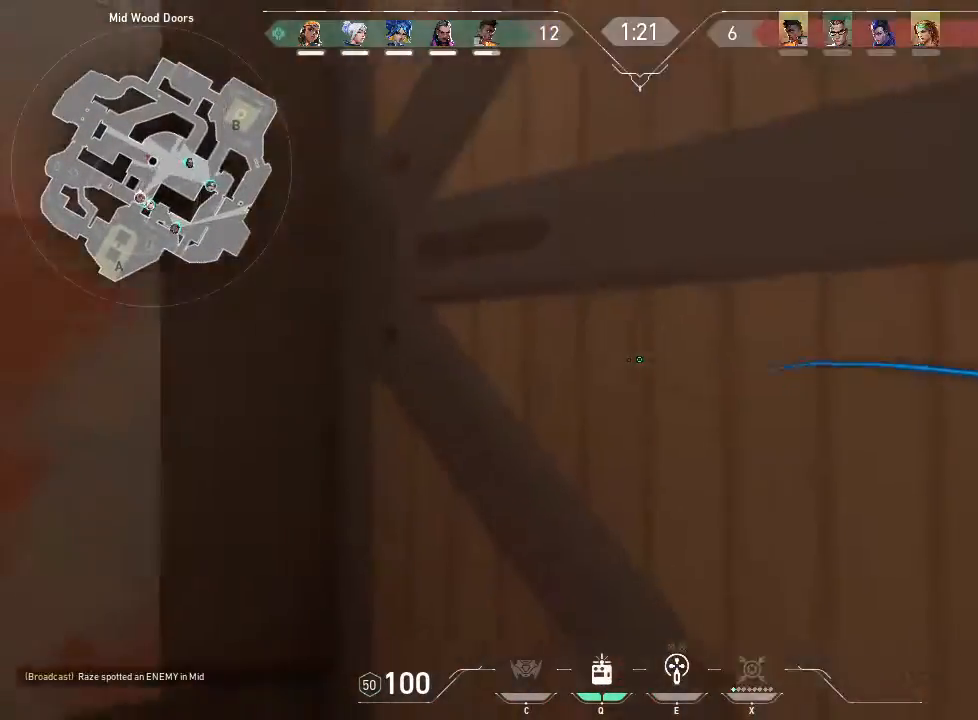
{"keys": ["d", "w"], "mouse": [], "events": [[33, "d", "down"], [250, "w", "down"]]}
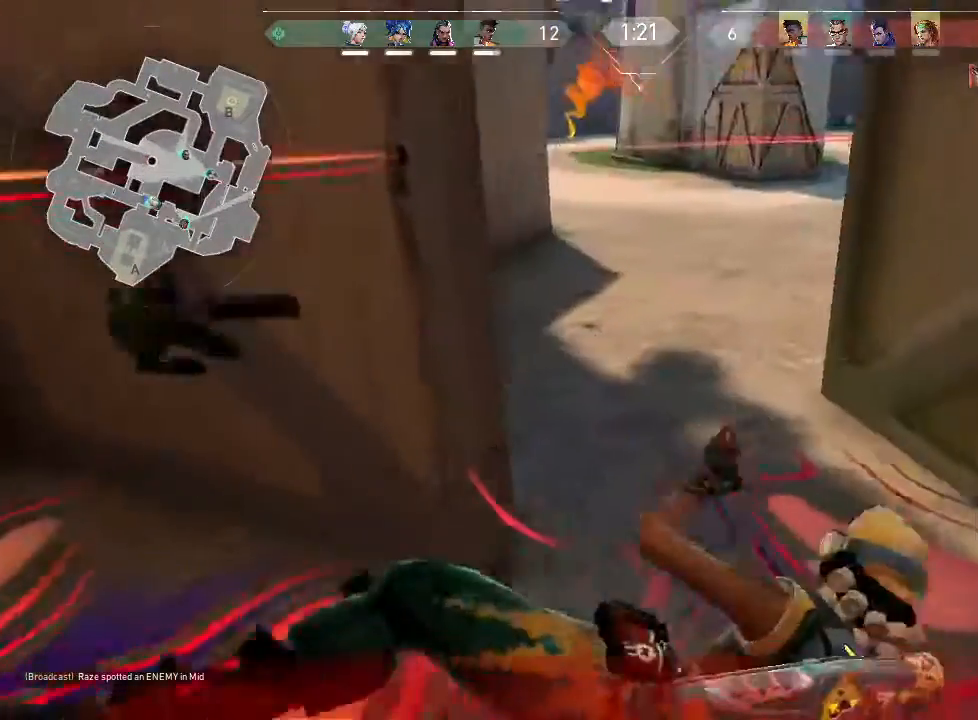
{"keys": [], "mouse": [], "events": [[250, "d", "up"], [300, "w", "up"]]}
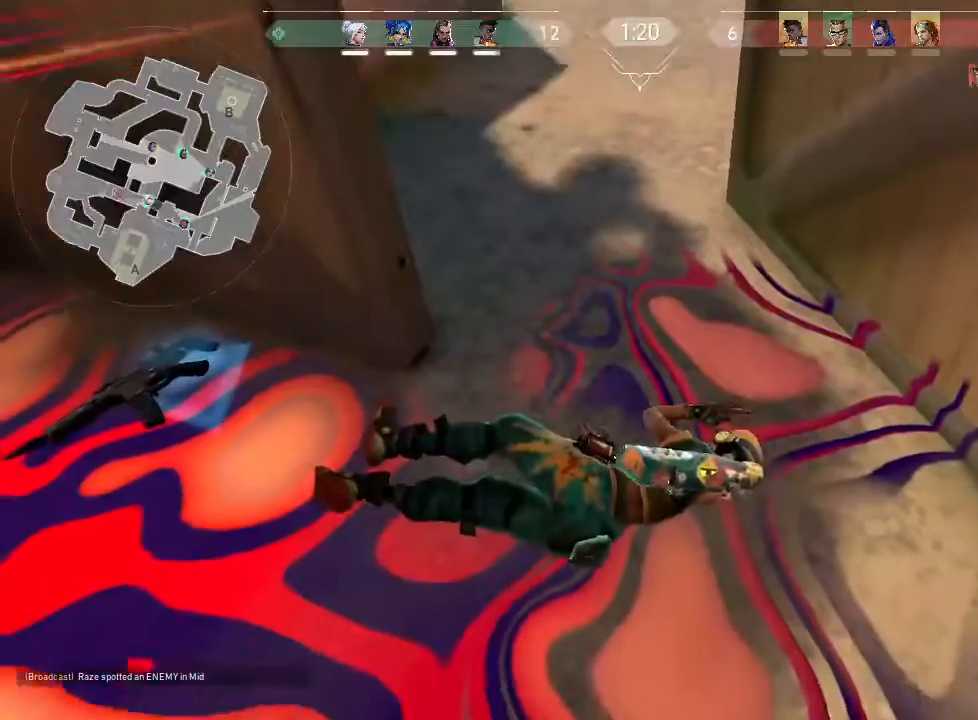
{"keys": [], "mouse": [], "events": []}
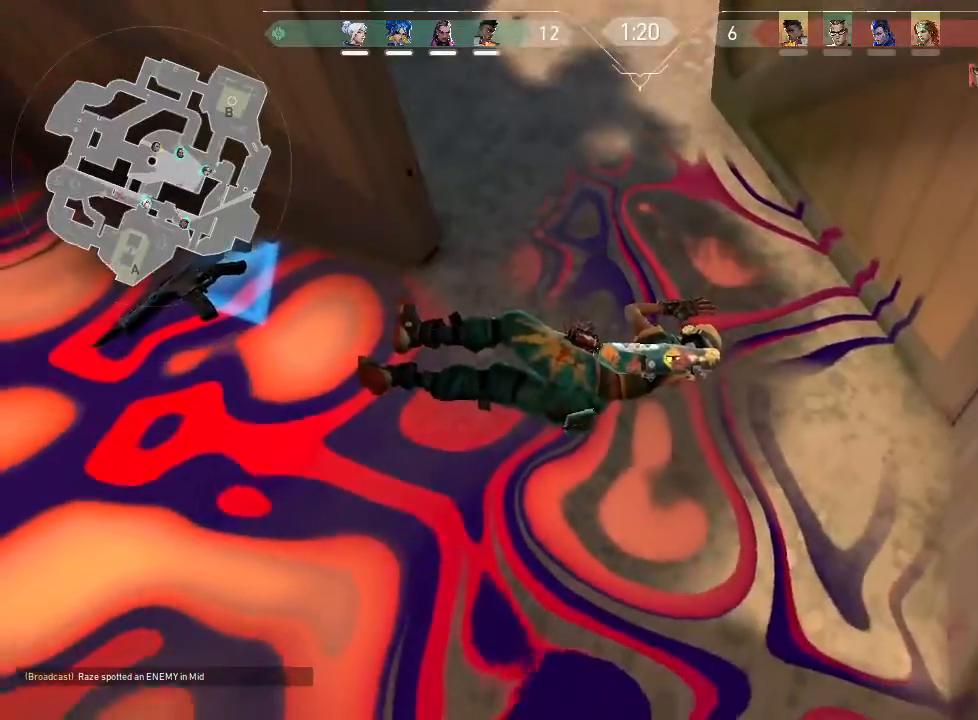
{"keys": [], "mouse": [], "events": []}
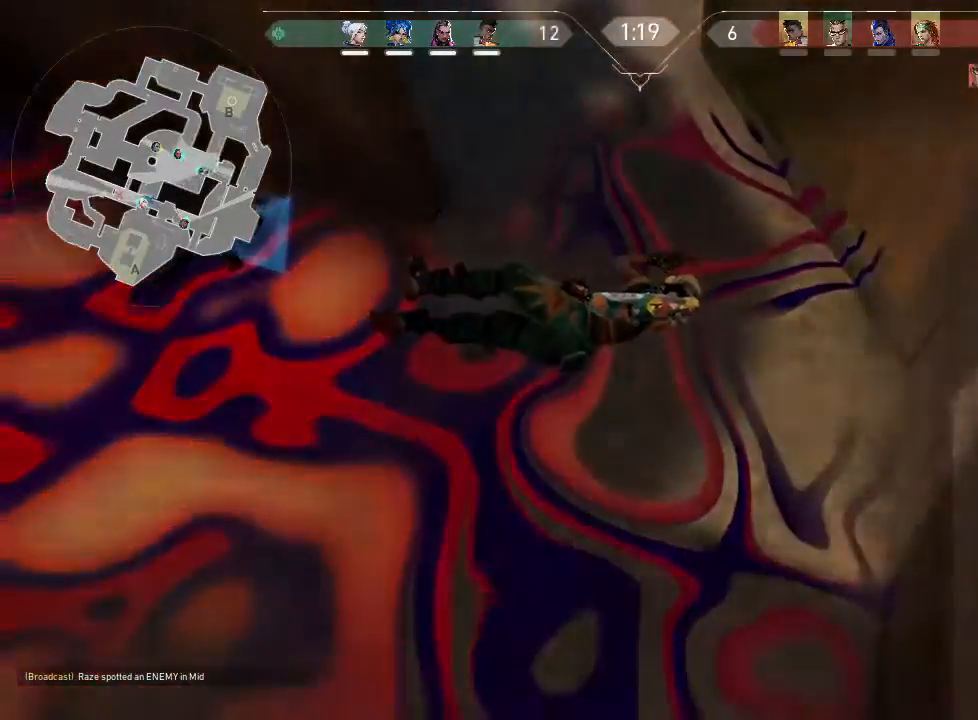
{"keys": [], "mouse": [], "events": []}
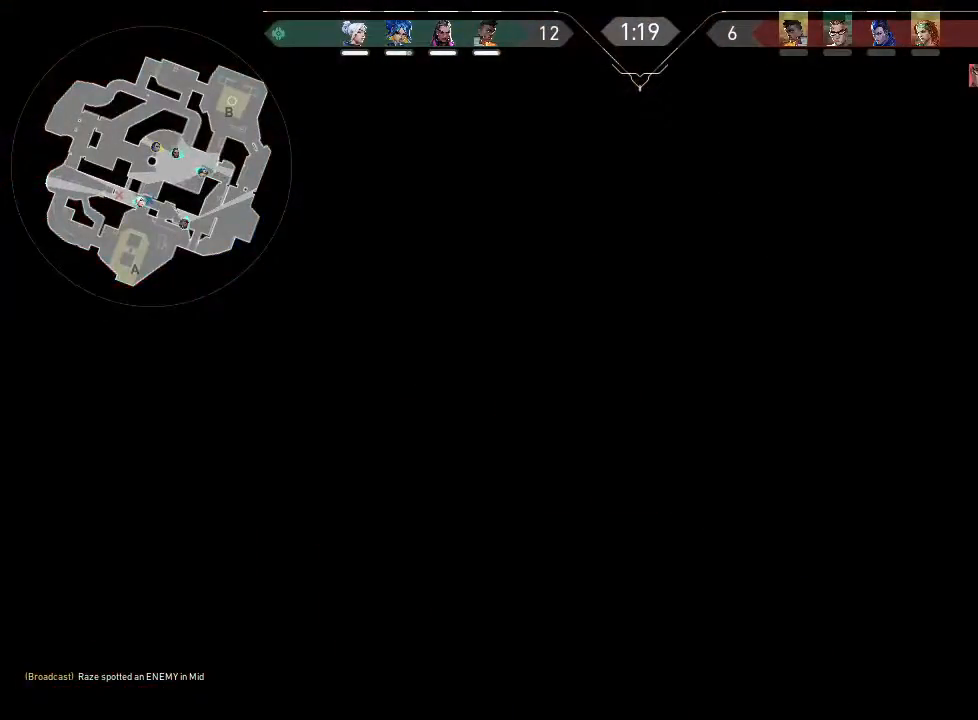
{"keys": [], "mouse": [], "events": []}
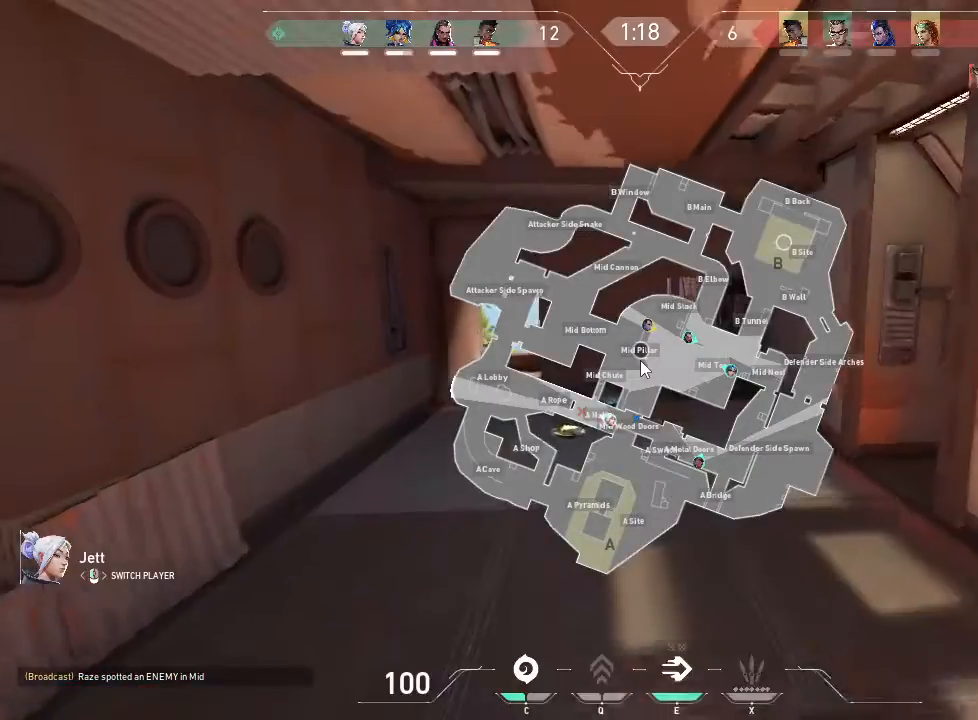
{"keys": [], "mouse": [], "events": []}
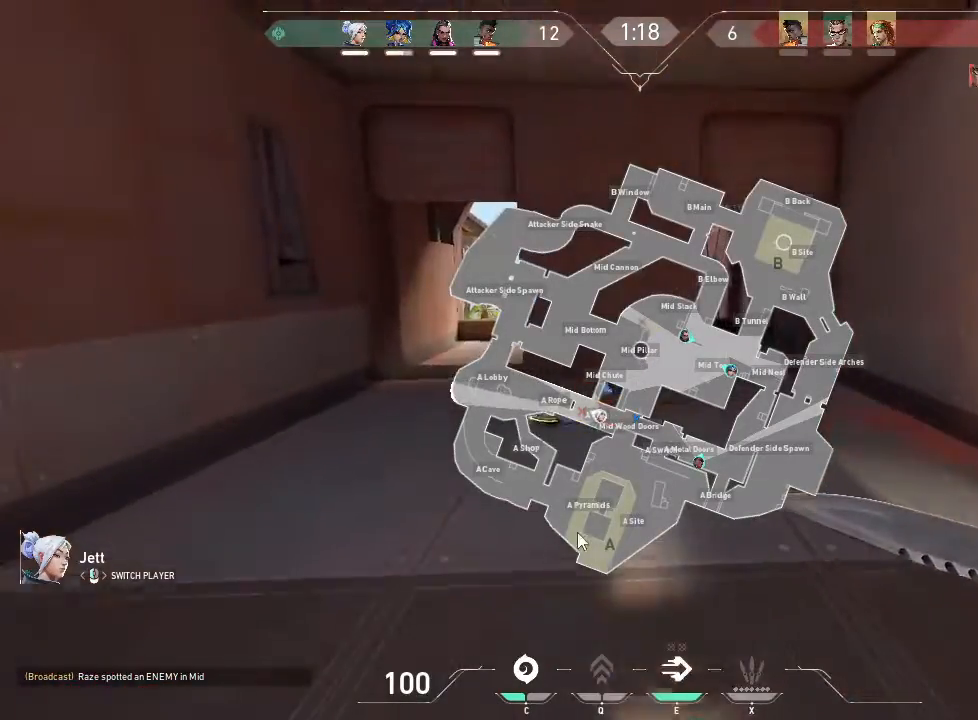
{"keys": [], "mouse": ["left"], "events": [[450, "mouse_left", "down"]]}
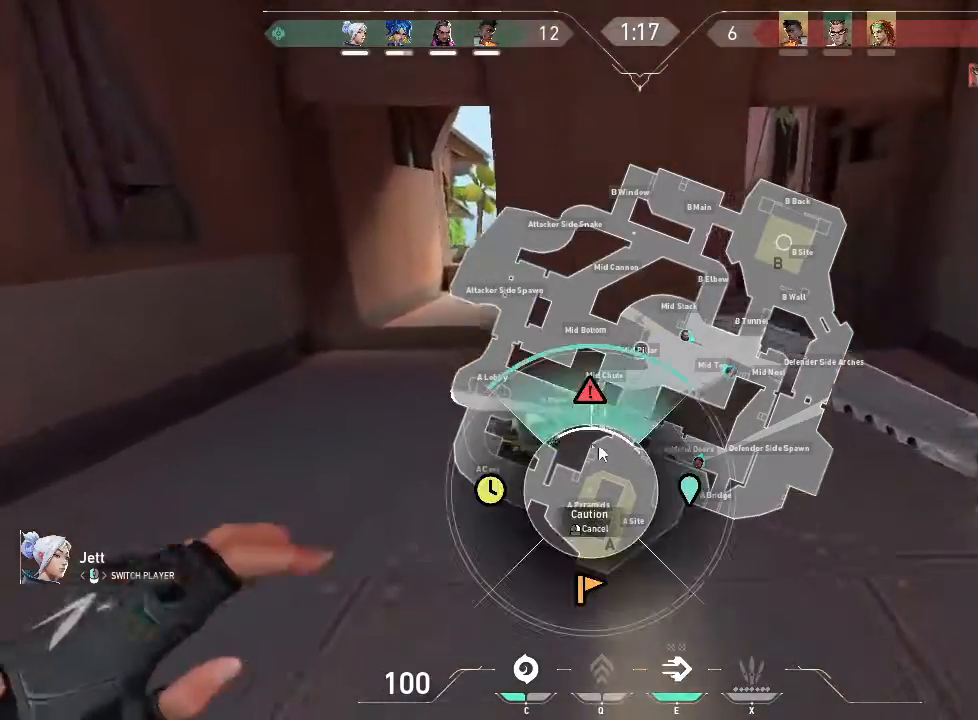
{"keys": [], "mouse": [], "events": [[166, "mouse_left", "up"]]}
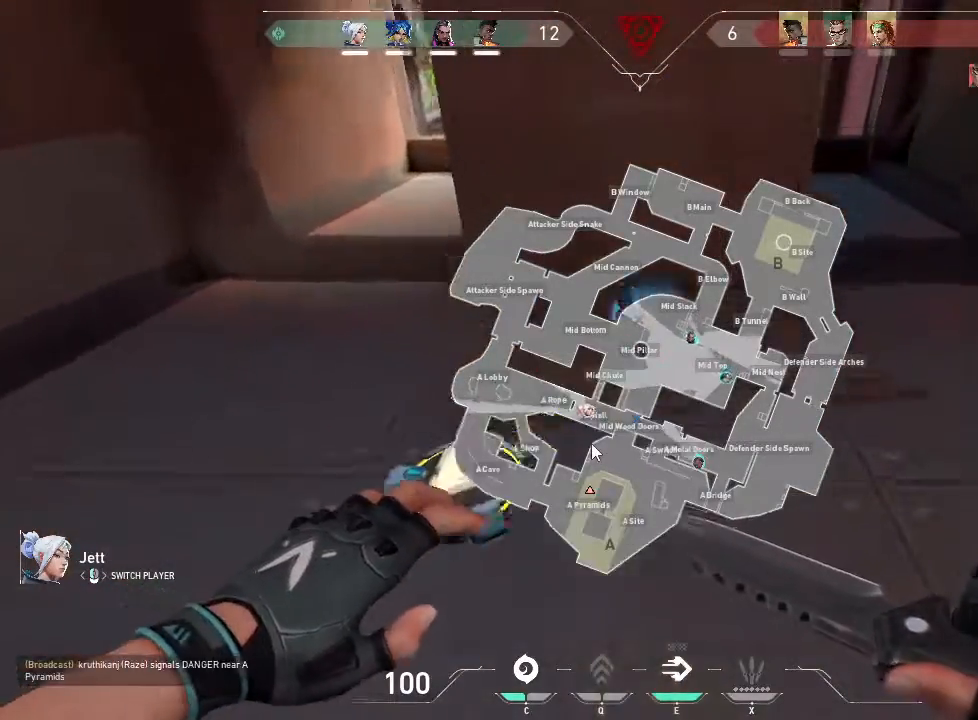
{"keys": [], "mouse": ["left"], "events": [[400, "mouse_left", "down"]]}
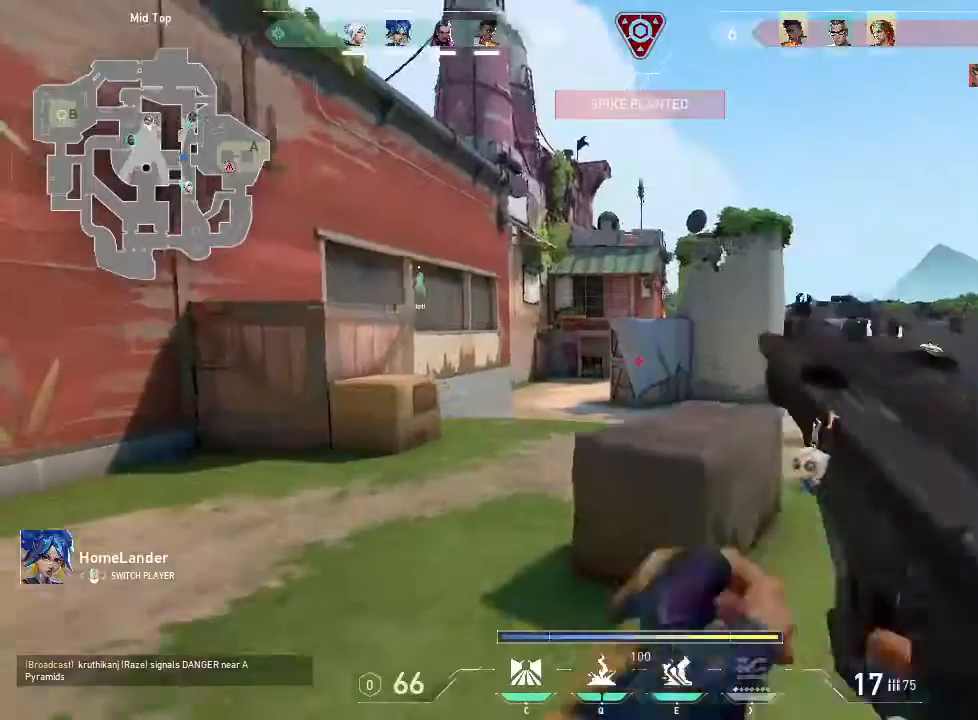
{"keys": [], "mouse": [], "events": [[16, "mouse_left", "up"]]}